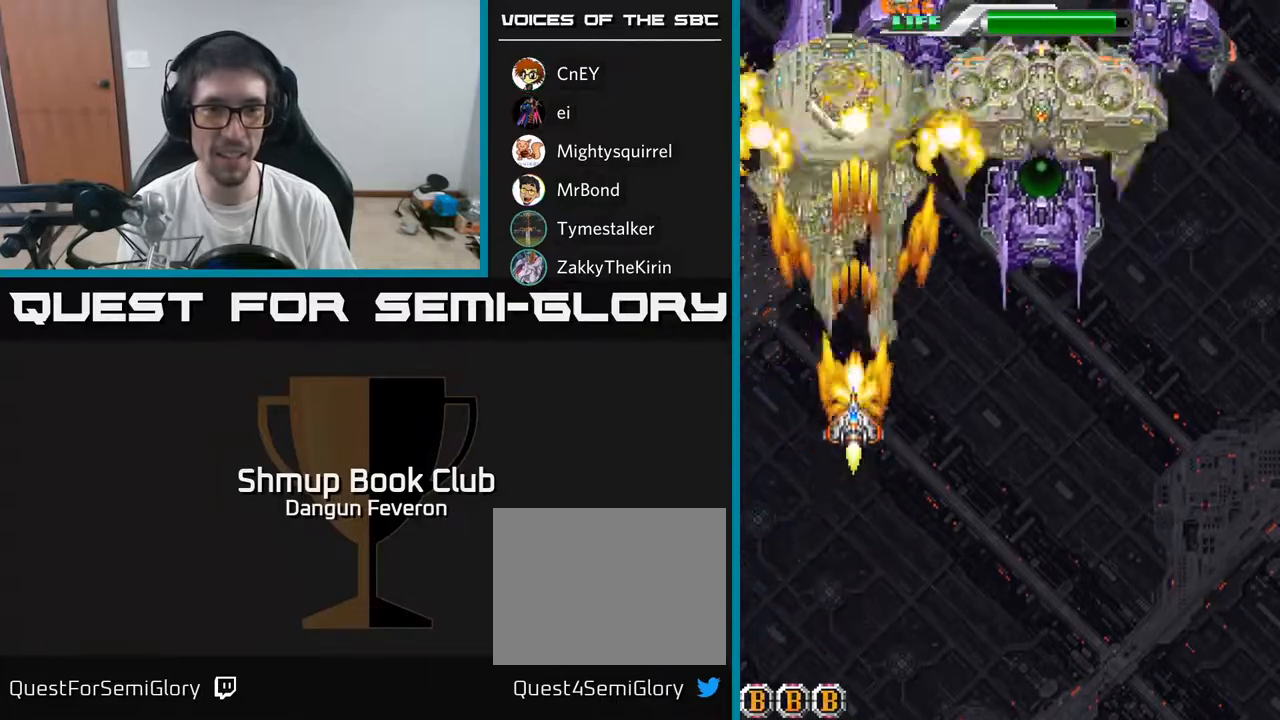
Gameplay with a controller (Xbox layout); each line is a JSON object with the inputs held at the frame after it. "events" lists button and stick changes between this image and that frame as [ms after this image, input, new state], when the widget could be followed in between.
{"buttons": ["R2", "DPAD_UP"], "left_stick": "center", "right_stick": "center", "events": [[83, "DPAD_UP", "up"], [167, "DPAD_DOWN", "down"], [417, "DPAD_DOWN", "up"], [450, "DPAD_UP", "down"]]}
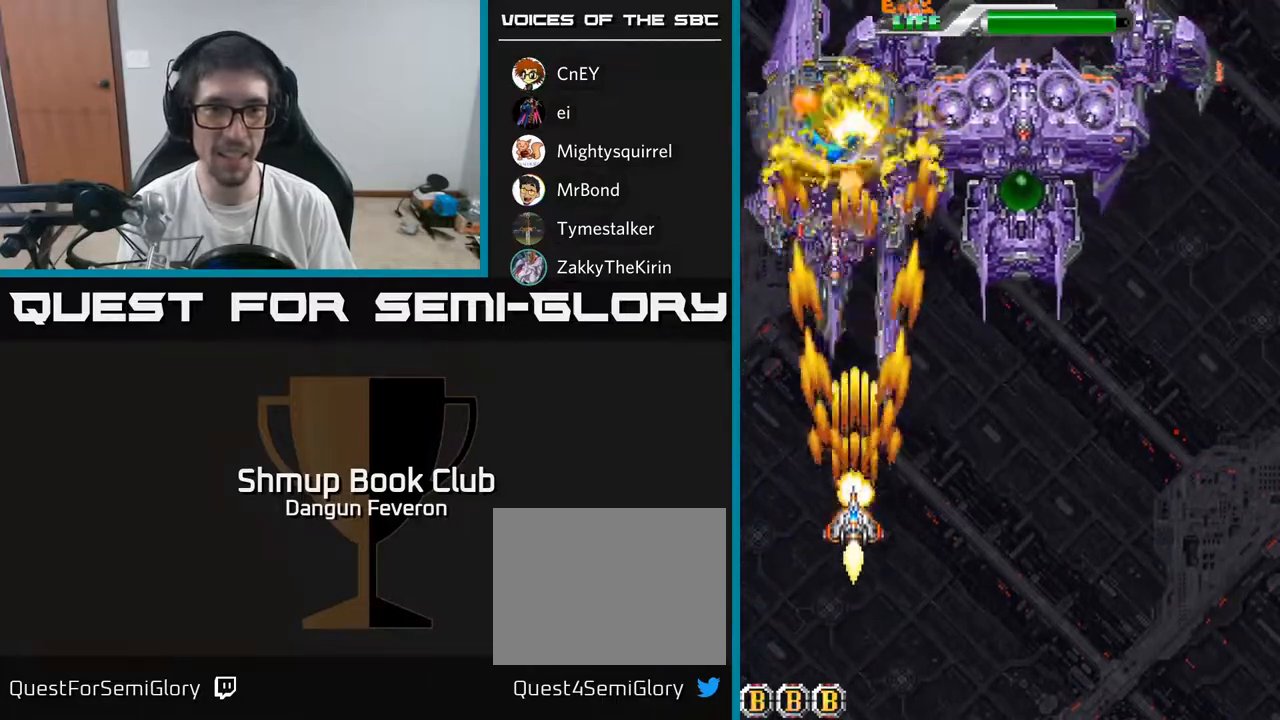
{"buttons": ["A", "DPAD_DOWN", "DPAD_RIGHT"], "left_stick": "center", "right_stick": "center", "events": [[200, "DPAD_LEFT", "down"], [200, "DPAD_UP", "up"], [267, "DPAD_DOWN", "down"], [317, "A", "down"], [350, "DPAD_LEFT", "up"], [433, "DPAD_RIGHT", "down"], [467, "R2", "up"]]}
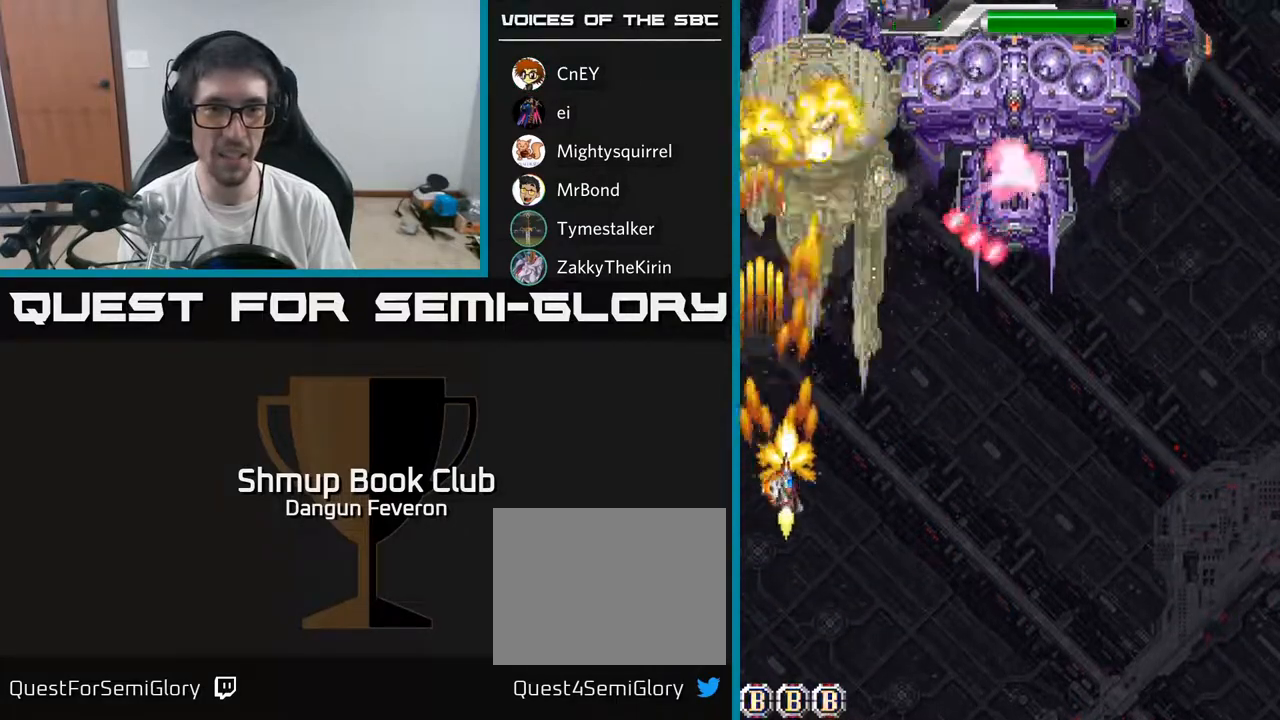
{"buttons": ["A", "DPAD_LEFT"], "left_stick": "center", "right_stick": "center", "events": [[300, "DPAD_RIGHT", "up"], [317, "DPAD_DOWN", "up"], [350, "DPAD_LEFT", "down"]]}
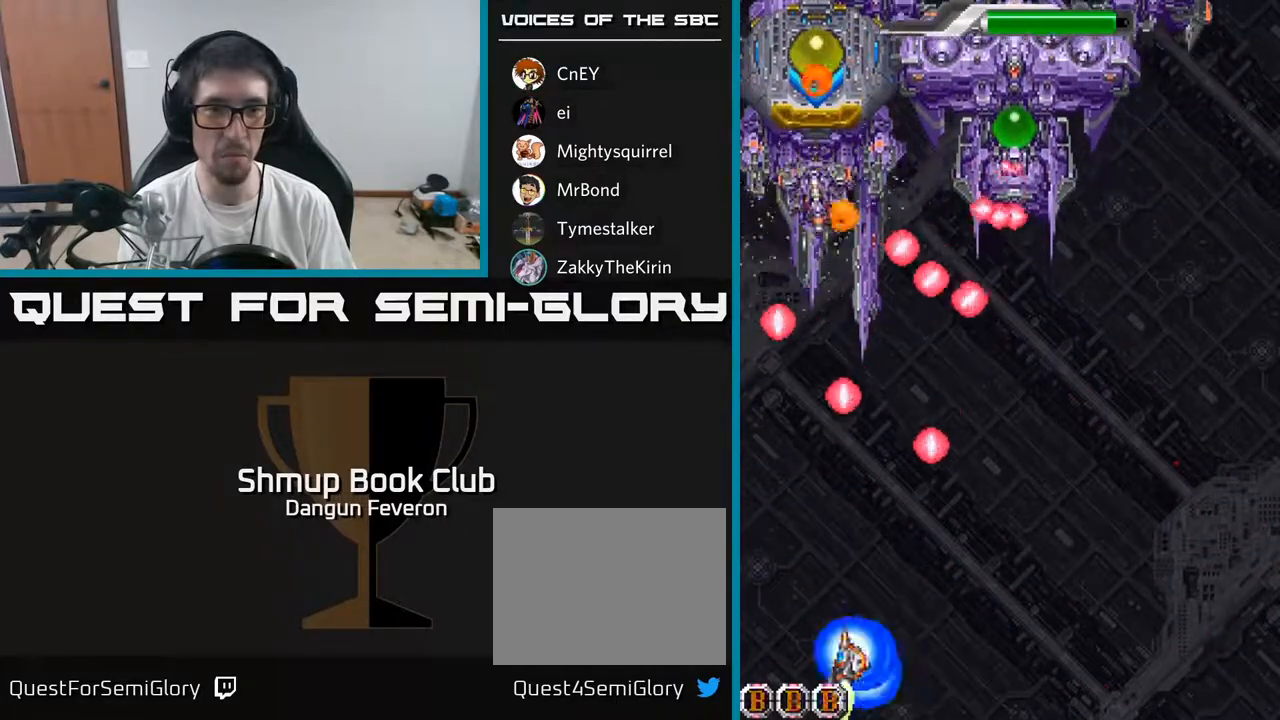
{"buttons": ["R2", "DPAD_DOWN", "DPAD_RIGHT"], "left_stick": "center", "right_stick": "center", "events": [[100, "DPAD_LEFT", "up"], [100, "R2", "down"], [117, "A", "up"], [117, "DPAD_DOWN", "down"], [133, "DPAD_RIGHT", "down"], [167, "DPAD_DOWN", "up"], [333, "DPAD_DOWN", "down"]]}
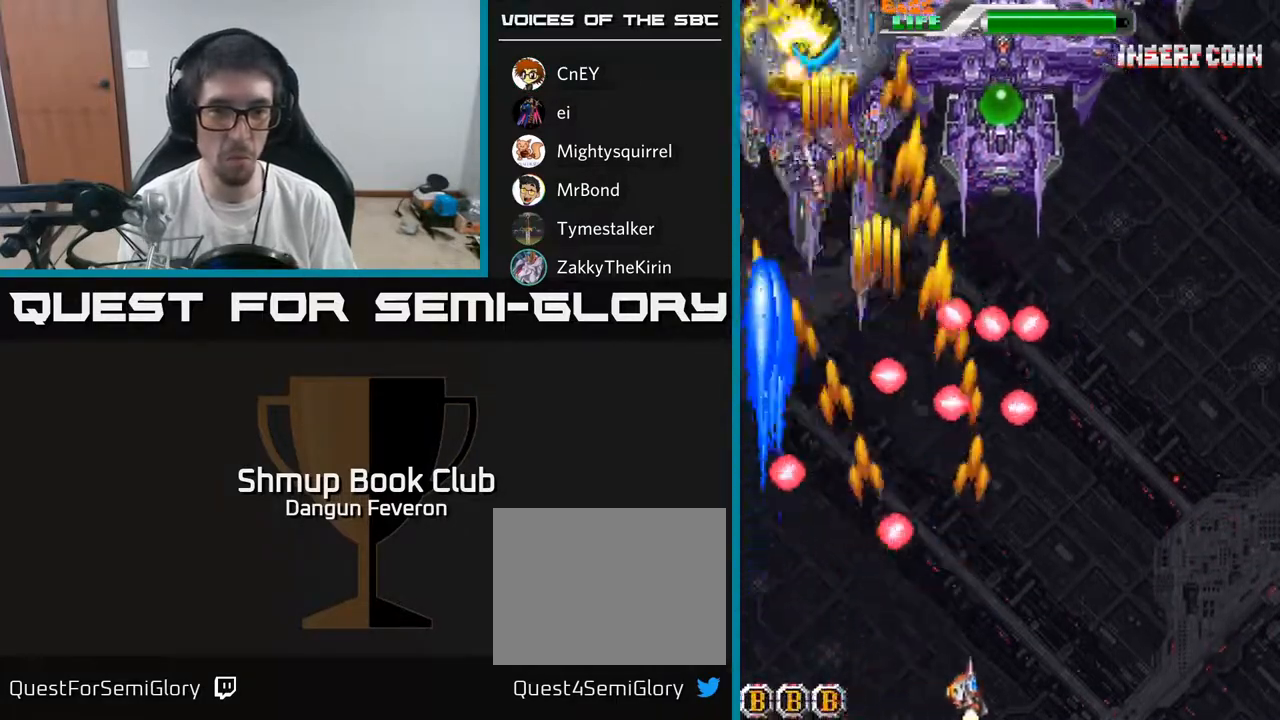
{"buttons": ["R2", "DPAD_UP"], "left_stick": "center", "right_stick": "center", "events": [[17, "DPAD_DOWN", "up"], [367, "DPAD_UP", "down"], [383, "DPAD_RIGHT", "up"]]}
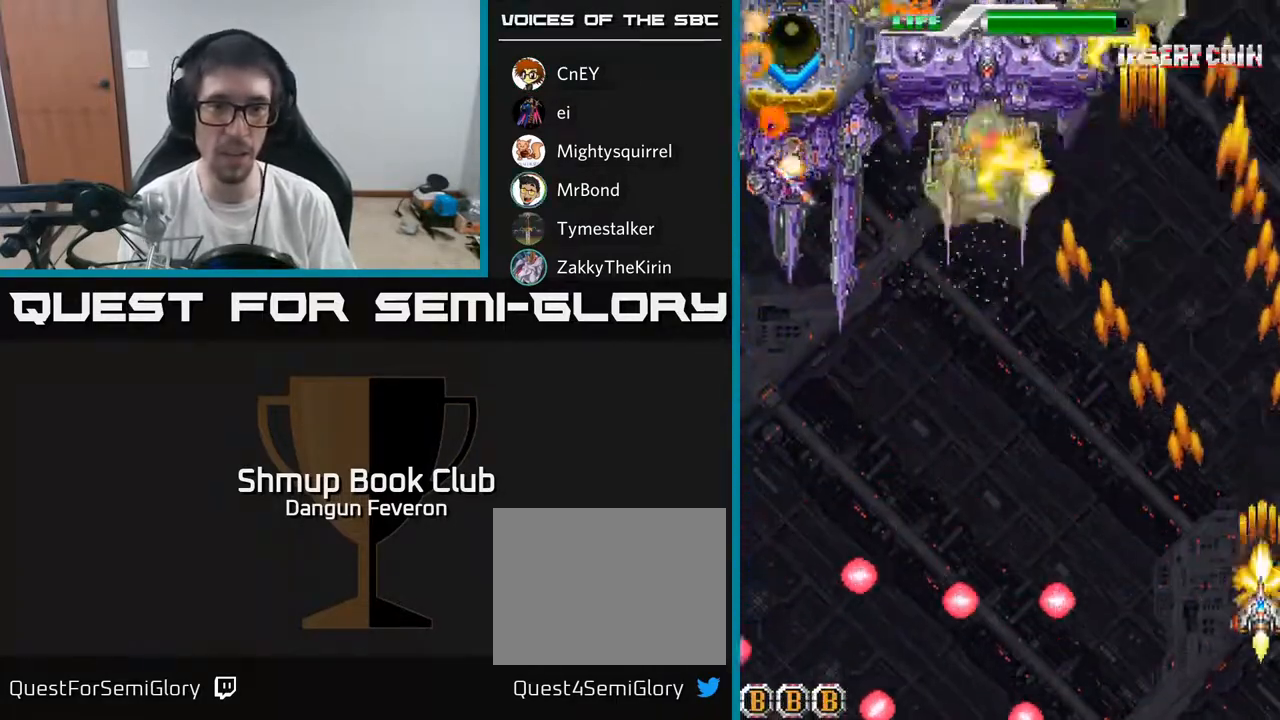
{"buttons": ["A", "DPAD_LEFT"], "left_stick": "center", "right_stick": "center"}
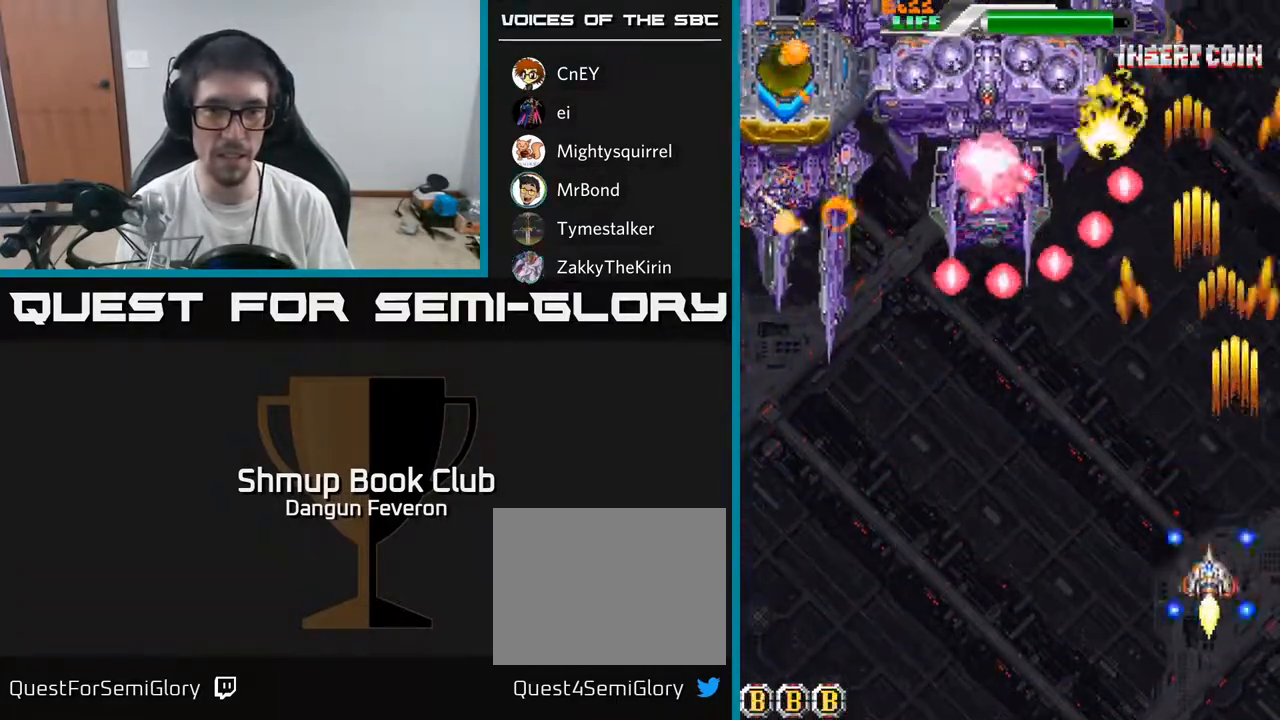
{"buttons": ["A", "DPAD_UP", "DPAD_LEFT"], "left_stick": "center", "right_stick": "center", "events": [[483, "DPAD_UP", "down"]]}
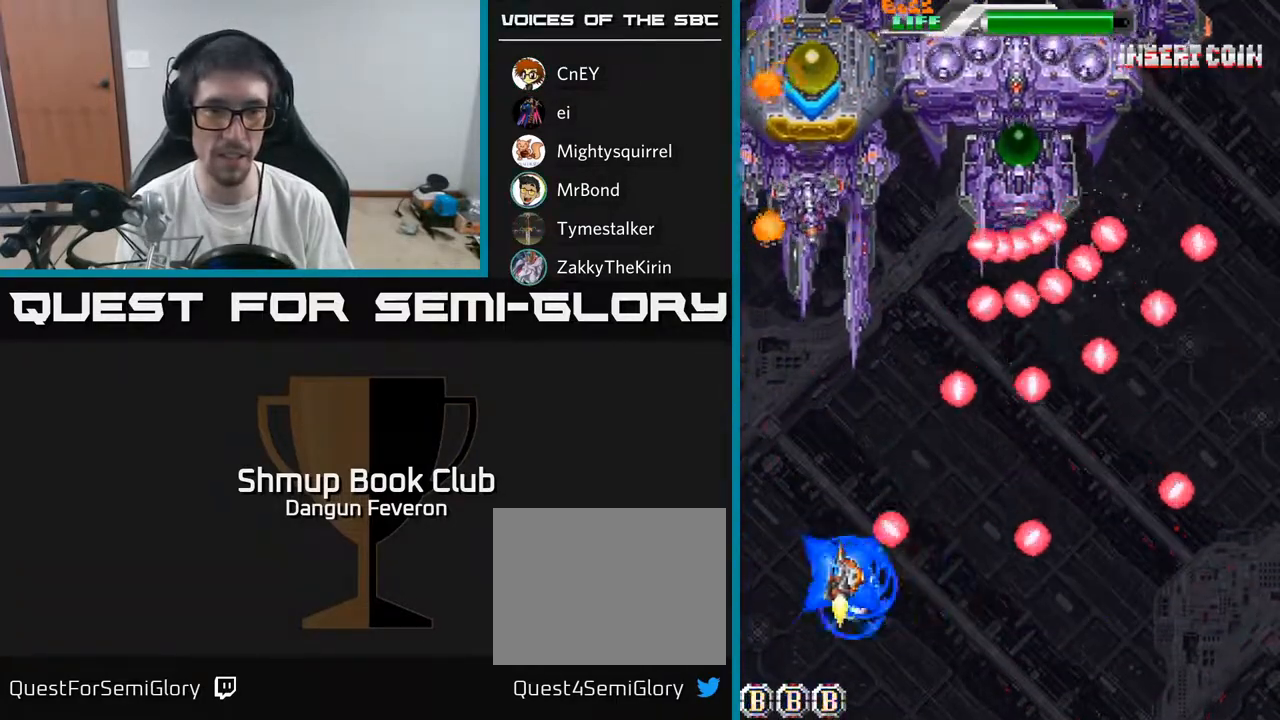
{"buttons": ["R2"], "left_stick": "center", "right_stick": "center", "events": [[17, "DPAD_LEFT", "up"], [17, "R2", "down"], [100, "A", "up"], [233, "DPAD_UP", "up"], [300, "DPAD_DOWN", "down"], [433, "DPAD_DOWN", "up"]]}
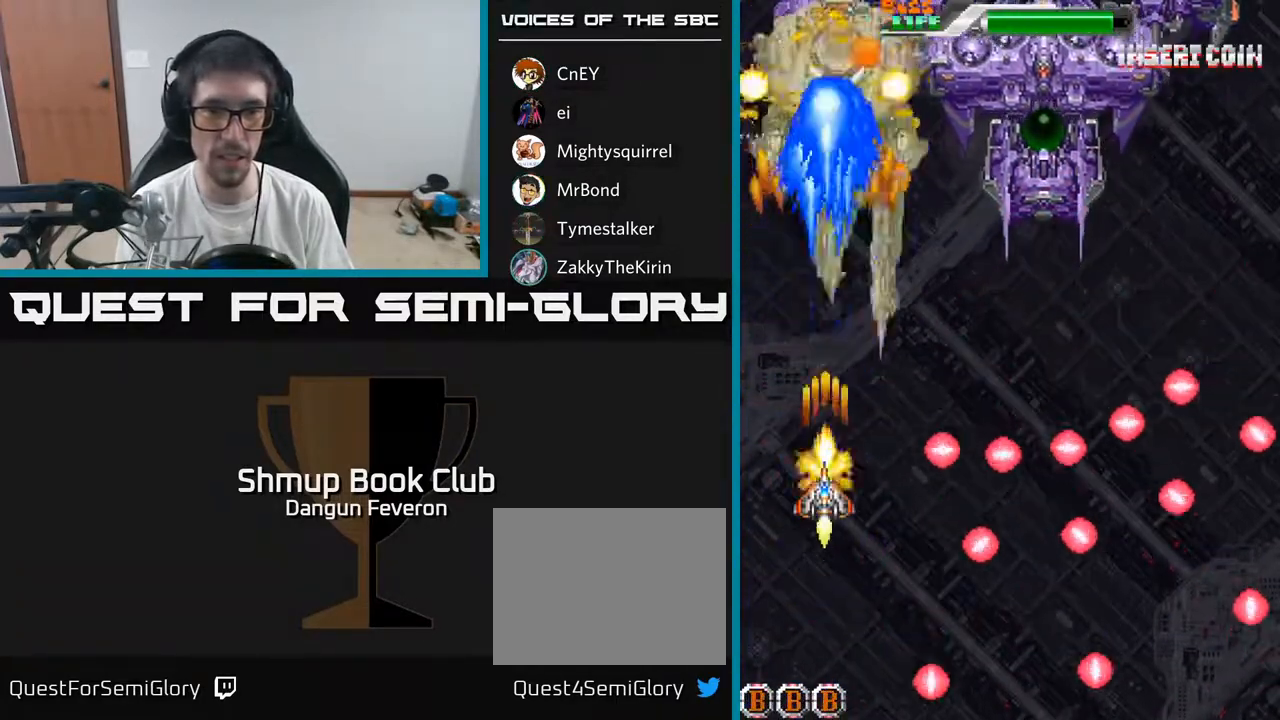
{"buttons": ["R2"], "left_stick": "center", "right_stick": "center", "events": [[117, "DPAD_UP", "down"], [283, "DPAD_UP", "up"]]}
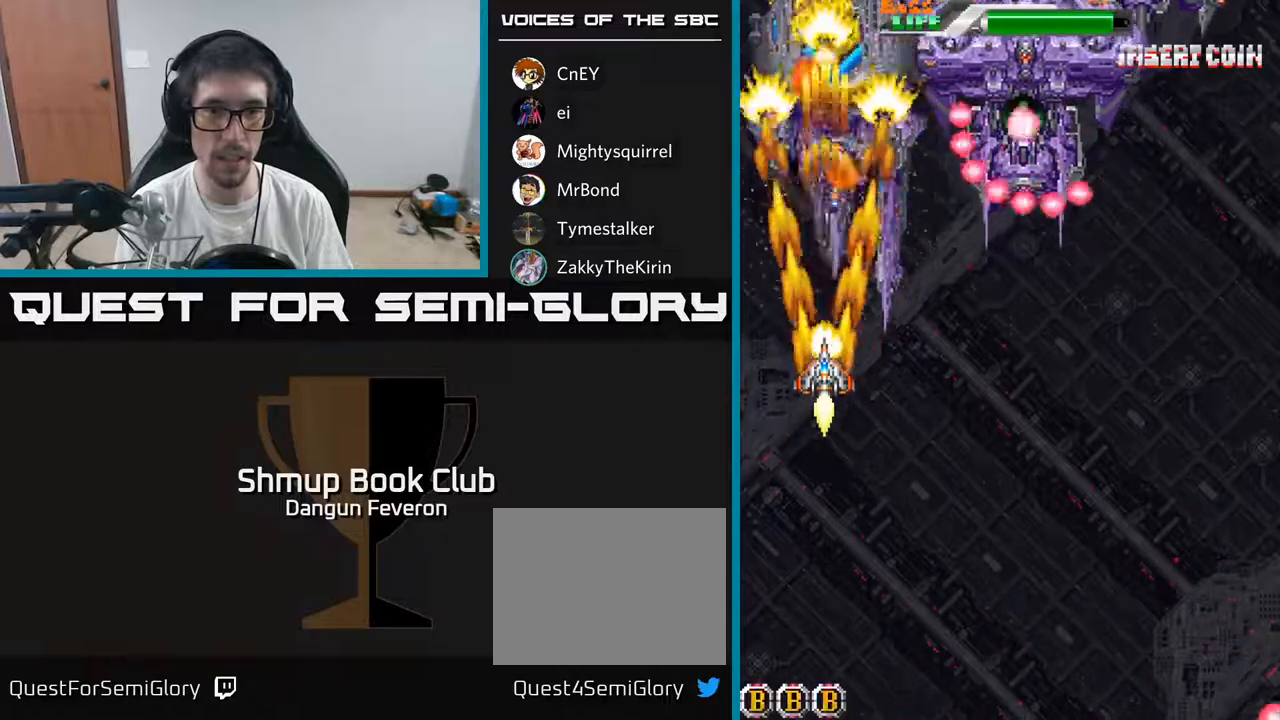
{"buttons": ["A", "R2", "DPAD_DOWN"], "left_stick": "center", "right_stick": "center", "events": [[133, "DPAD_DOWN", "down"], [350, "DPAD_RIGHT", "down"], [467, "DPAD_RIGHT", "up"], [500, "A", "down"]]}
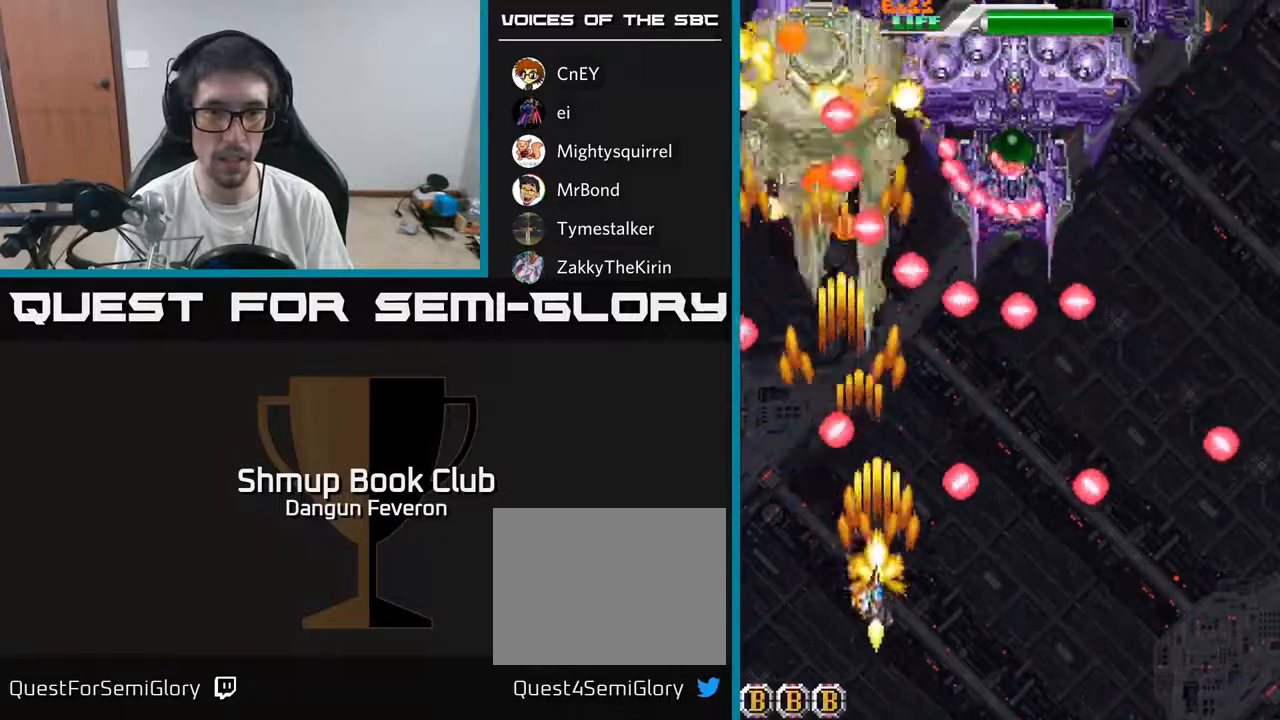
{"buttons": ["A"], "left_stick": "center", "right_stick": "center"}
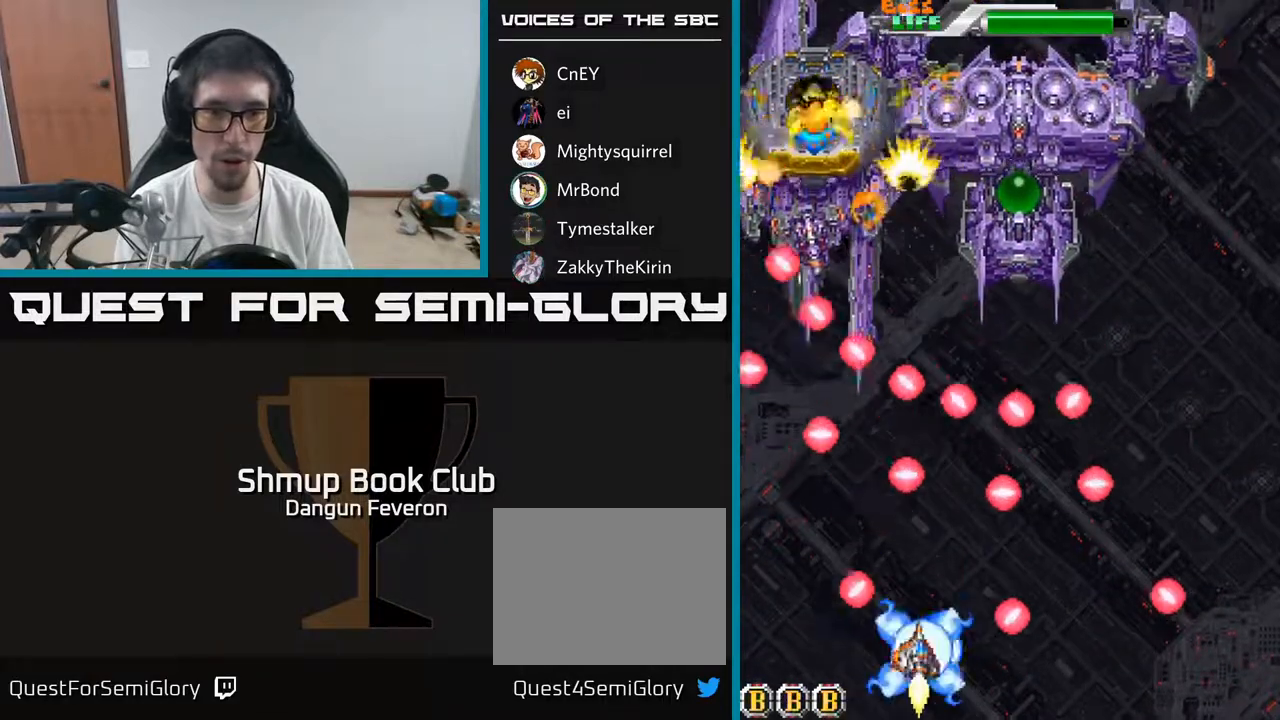
{"buttons": ["A"], "left_stick": "center", "right_stick": "center", "events": [[300, "DPAD_RIGHT", "down"], [350, "DPAD_RIGHT", "up"]]}
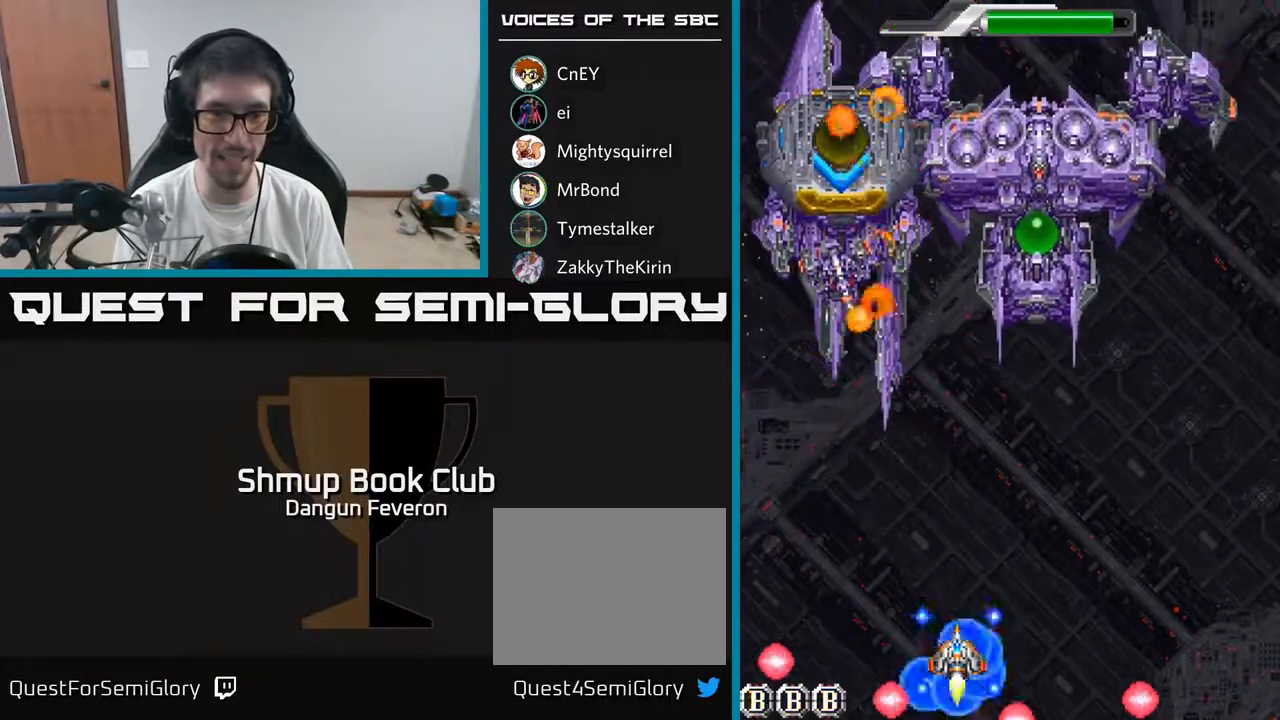
{"buttons": ["R2", "DPAD_DOWN", "DPAD_LEFT"], "left_stick": "center", "right_stick": "center"}
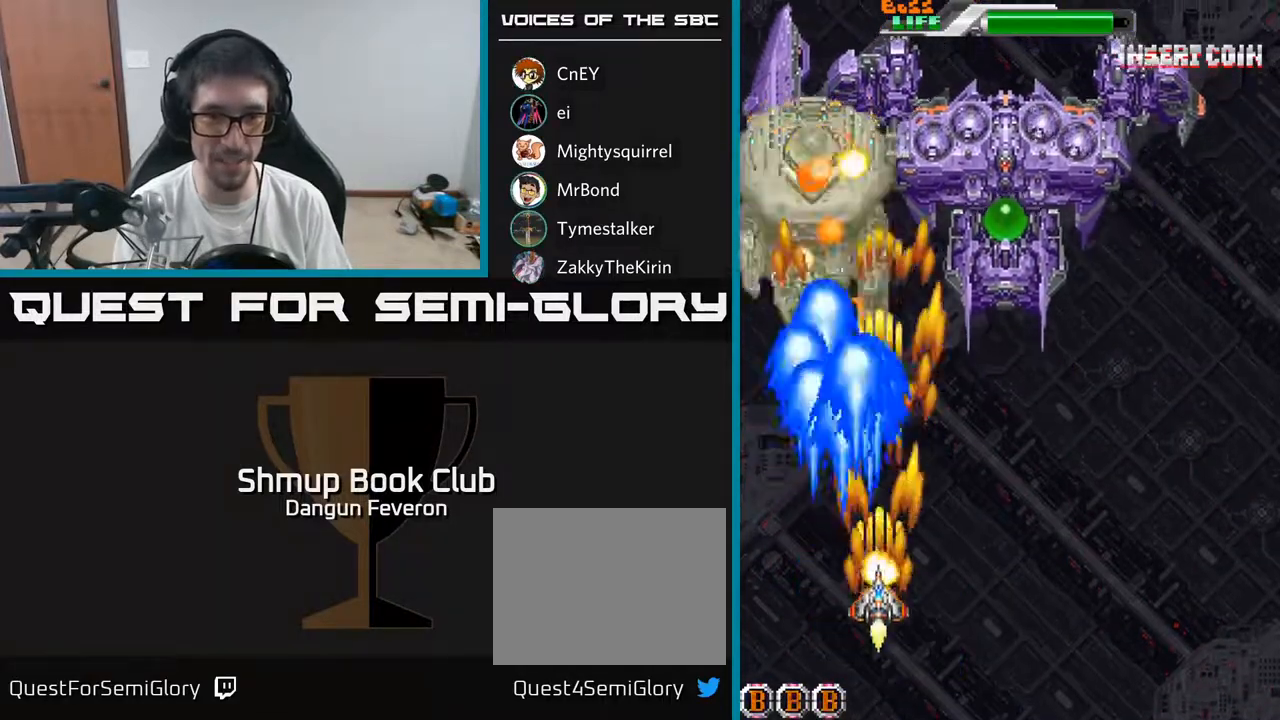
{"buttons": ["R2"], "left_stick": "center", "right_stick": "center", "events": [[50, "DPAD_DOWN", "up"], [133, "DPAD_LEFT", "up"], [150, "DPAD_RIGHT", "down"], [250, "DPAD_RIGHT", "up"]]}
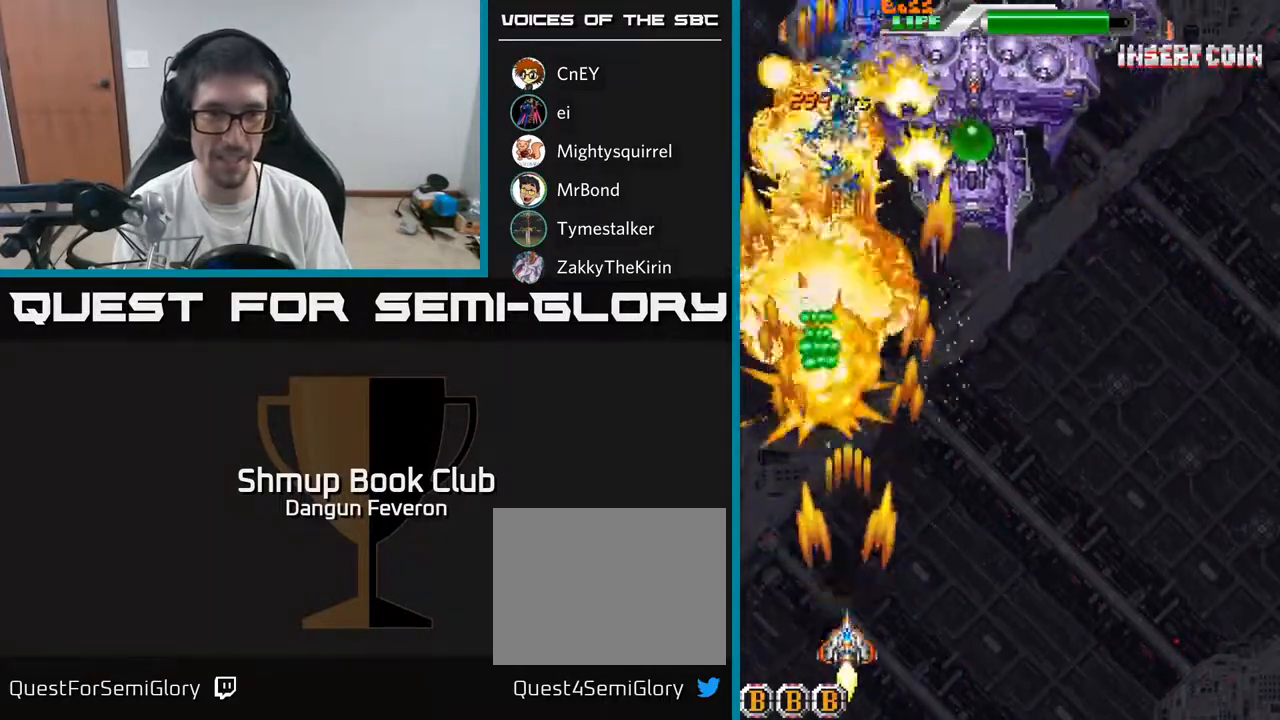
{"buttons": ["R2", "DPAD_UP"], "left_stick": "center", "right_stick": "center", "events": [[167, "DPAD_RIGHT", "down"], [350, "DPAD_UP", "down"], [367, "DPAD_RIGHT", "up"]]}
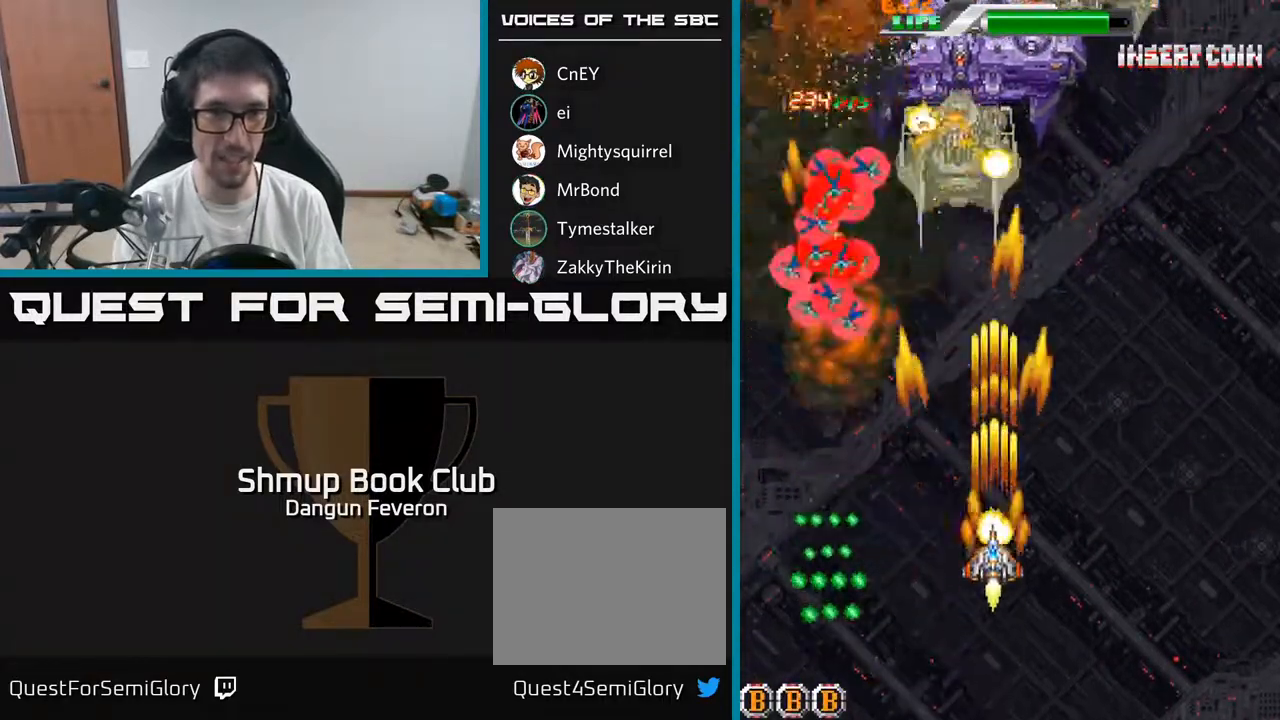
{"buttons": ["A", "R2", "DPAD_DOWN"], "left_stick": "center", "right_stick": "center", "events": [[17, "DPAD_LEFT", "down"], [317, "DPAD_LEFT", "up"], [383, "DPAD_RIGHT", "down"], [450, "DPAD_UP", "up"], [467, "A", "down"], [500, "DPAD_DOWN", "down"], [500, "DPAD_RIGHT", "up"]]}
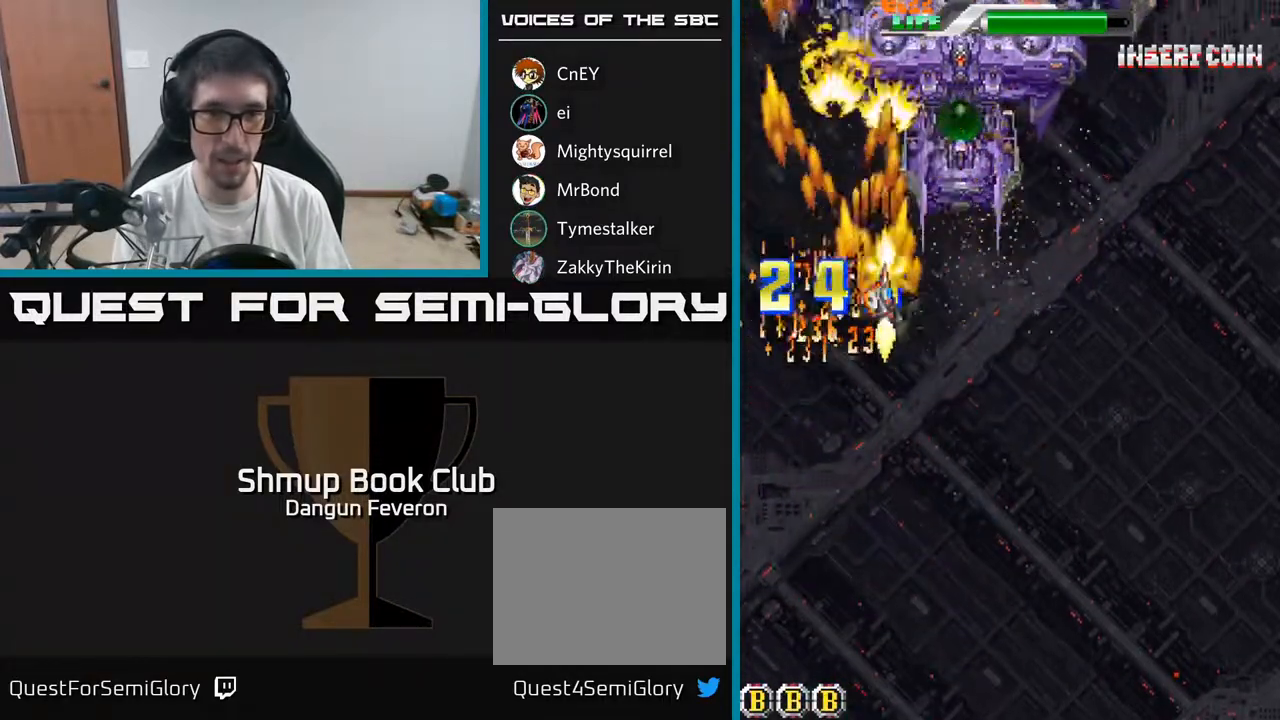
{"buttons": ["A", "DPAD_RIGHT"], "left_stick": "center", "right_stick": "center", "events": [[133, "R2", "up"], [183, "DPAD_RIGHT", "down"], [317, "DPAD_DOWN", "up"], [400, "DPAD_DOWN", "down"], [483, "DPAD_DOWN", "up"]]}
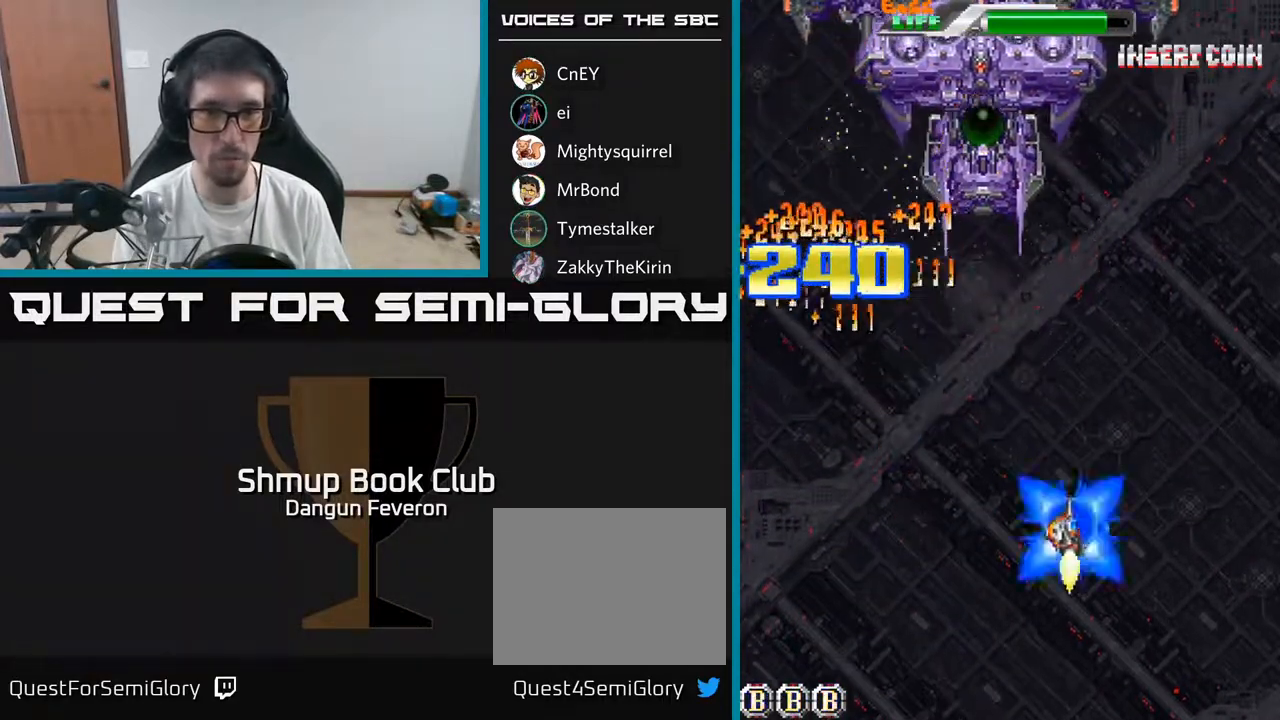
{"buttons": ["A", "DPAD_UP", "DPAD_LEFT"], "left_stick": "center", "right_stick": "center", "events": [[267, "DPAD_RIGHT", "up"], [317, "DPAD_LEFT", "down"], [333, "DPAD_UP", "down"]]}
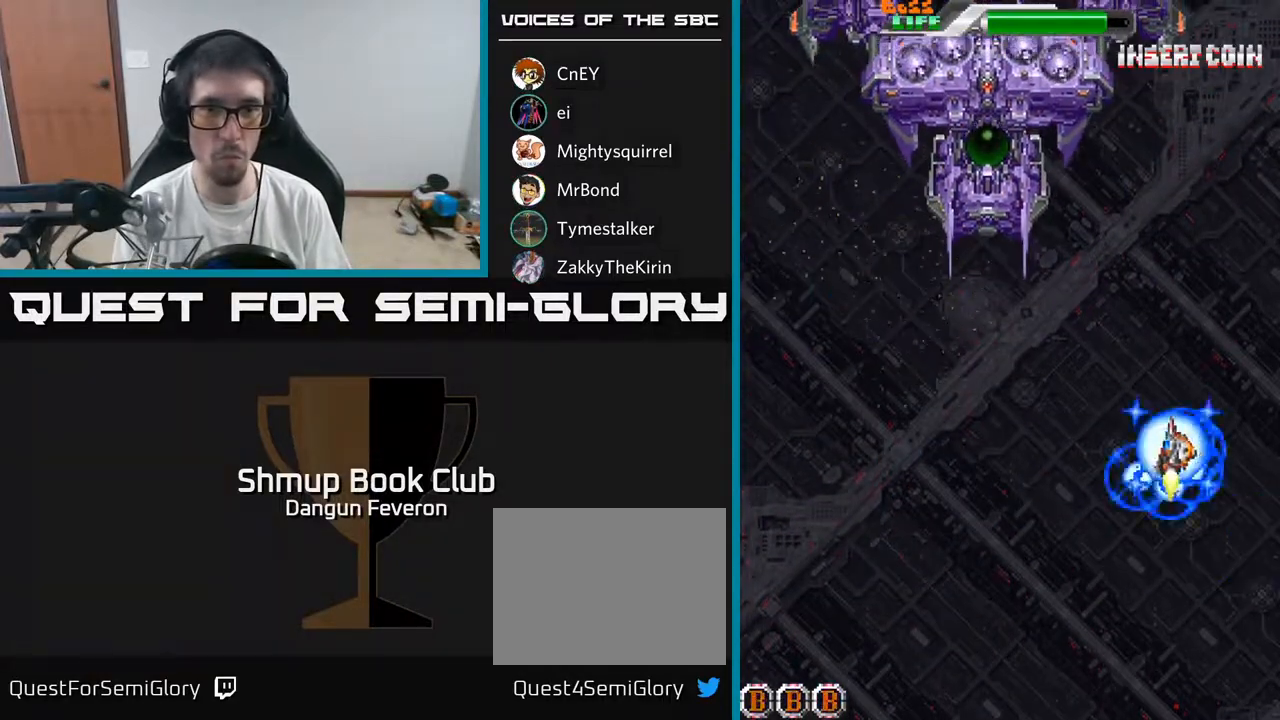
{"buttons": ["R2", "DPAD_DOWN"], "left_stick": "center", "right_stick": "center", "events": [[217, "R2", "down"], [300, "A", "up"], [300, "DPAD_UP", "up"], [317, "DPAD_LEFT", "up"], [350, "DPAD_DOWN", "down"]]}
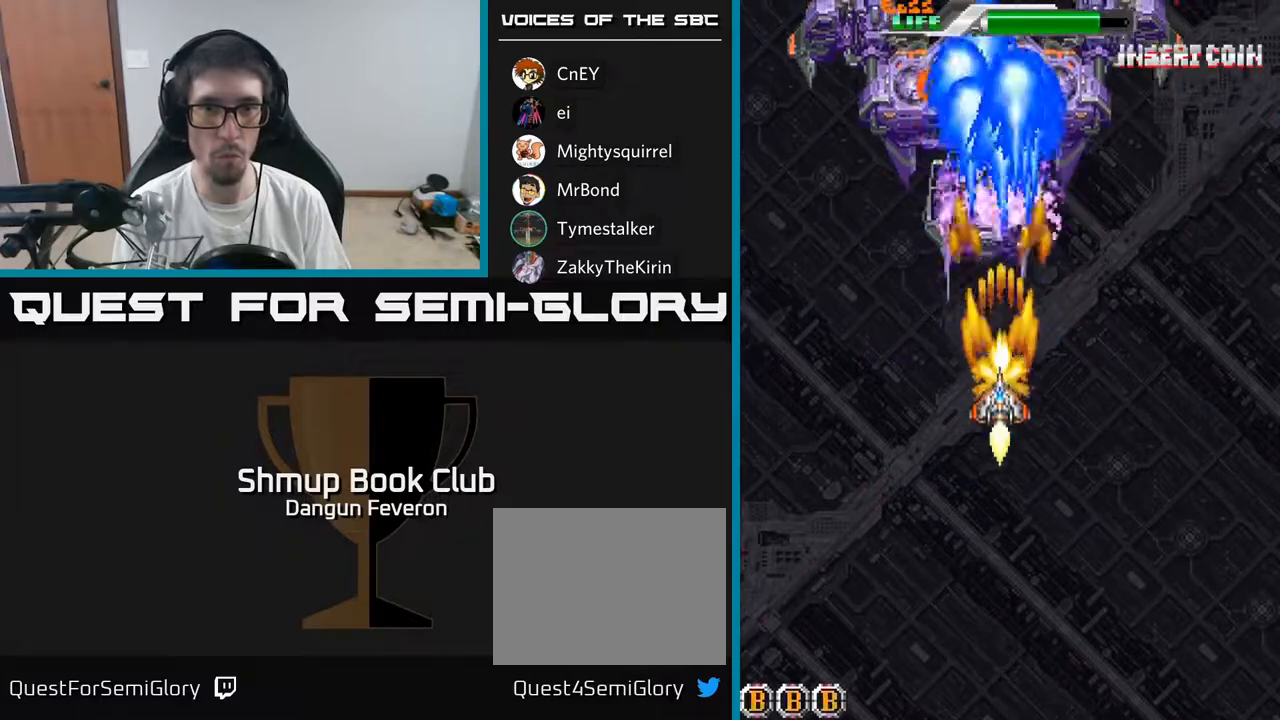
{"buttons": ["R2", "DPAD_UP"], "left_stick": "center", "right_stick": "center", "events": [[250, "DPAD_DOWN", "up"], [317, "DPAD_UP", "down"]]}
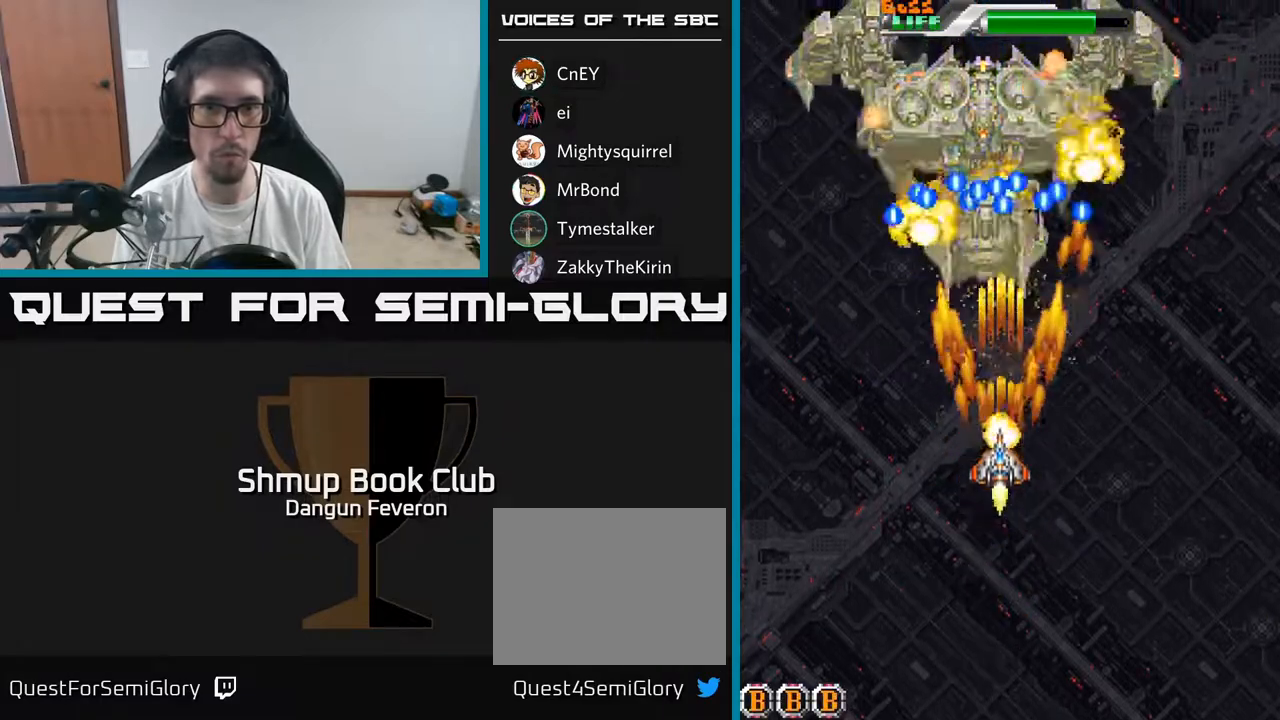
{"buttons": ["R2", "DPAD_DOWN"], "left_stick": "center", "right_stick": "center", "events": [[150, "DPAD_UP", "up"], [183, "DPAD_DOWN", "down"]]}
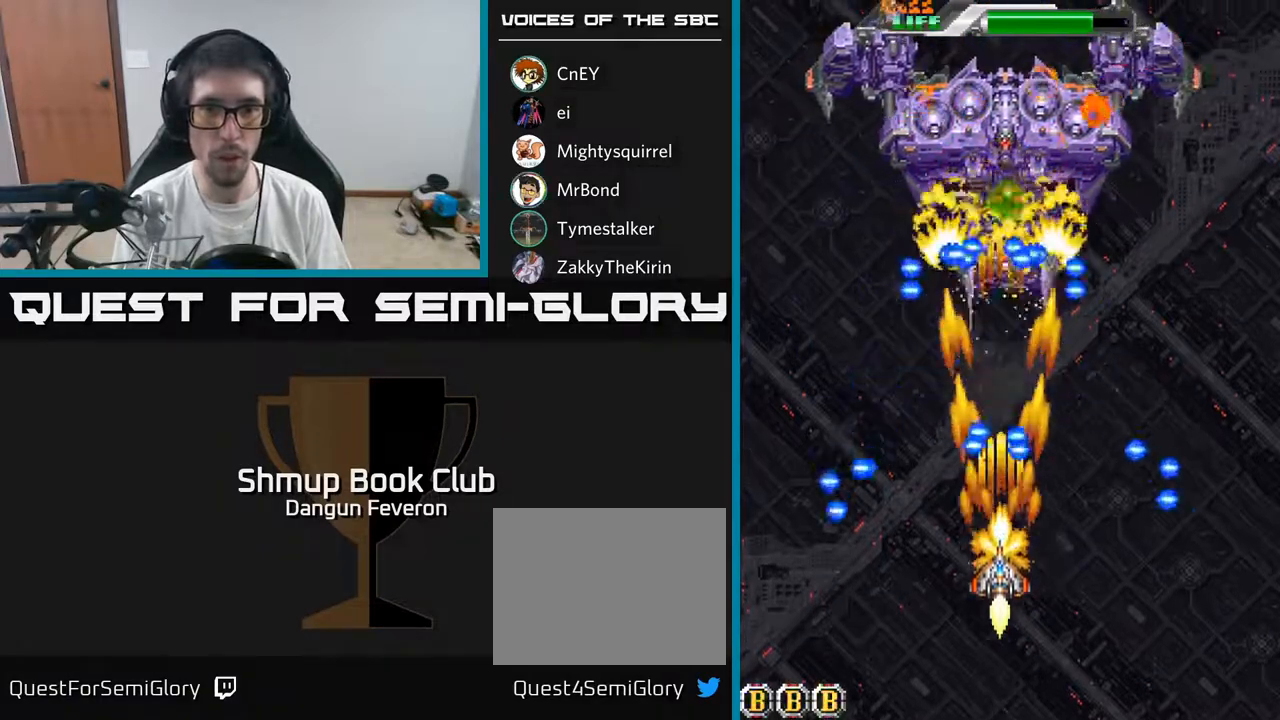
{"buttons": ["R2", "DPAD_RIGHT"], "left_stick": "center", "right_stick": "center", "events": [[167, "DPAD_DOWN", "up"], [167, "DPAD_LEFT", "down"], [233, "DPAD_UP", "down"], [300, "DPAD_LEFT", "up"], [317, "DPAD_UP", "up"], [483, "DPAD_RIGHT", "down"]]}
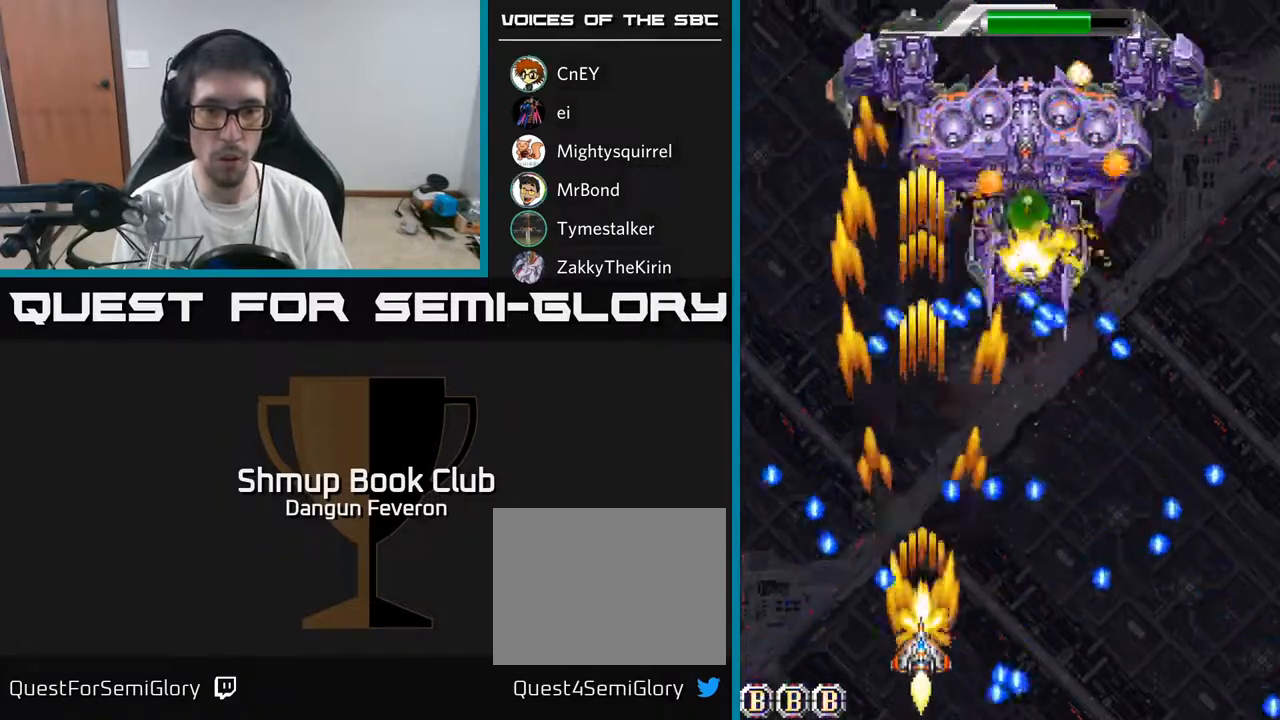
{"buttons": ["R2"], "left_stick": "center", "right_stick": "center", "events": [[17, "DPAD_DOWN", "down"], [67, "DPAD_RIGHT", "up"], [83, "DPAD_DOWN", "up"], [200, "DPAD_DOWN", "down"], [267, "DPAD_DOWN", "up"], [367, "DPAD_LEFT", "down"], [467, "DPAD_LEFT", "up"]]}